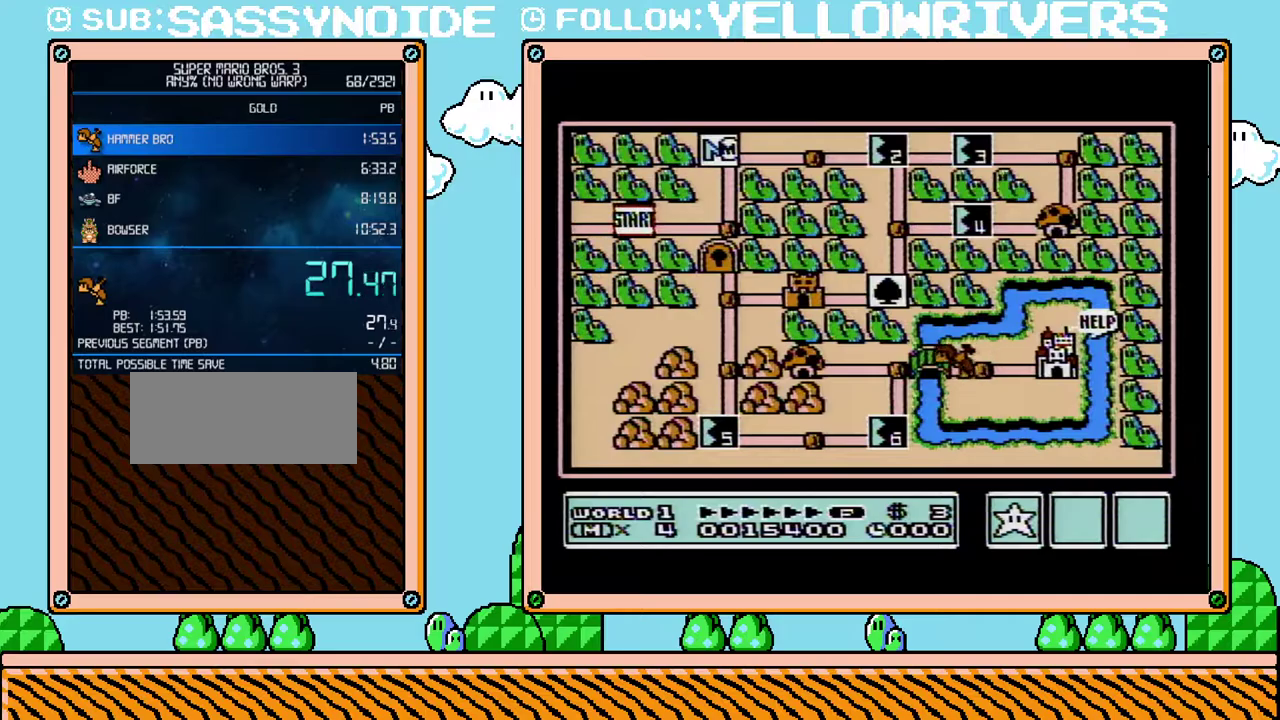
Gameplay with a controller (Nintendo layout); each line is a JSON object with the inputs held at the frame after it. "events" lists button and stick changes between this image and that frame as [ms after this image, input, new state], when the widget could be followed in between. Not read: A L3 R3.
{"buttons": ["DPAD_RIGHT"], "events": [[267, "DPAD_RIGHT", "down"]]}
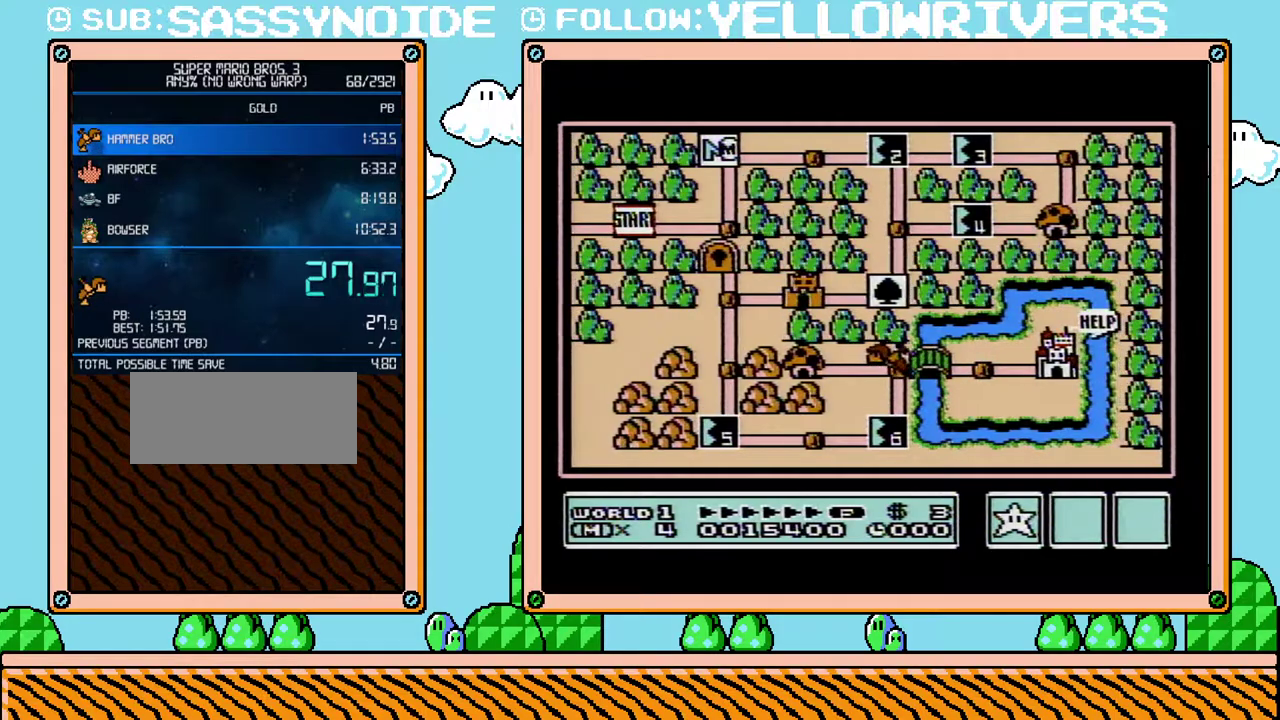
{"buttons": ["DPAD_RIGHT"], "events": [[267, "DPAD_RIGHT", "up"], [417, "DPAD_RIGHT", "down"]]}
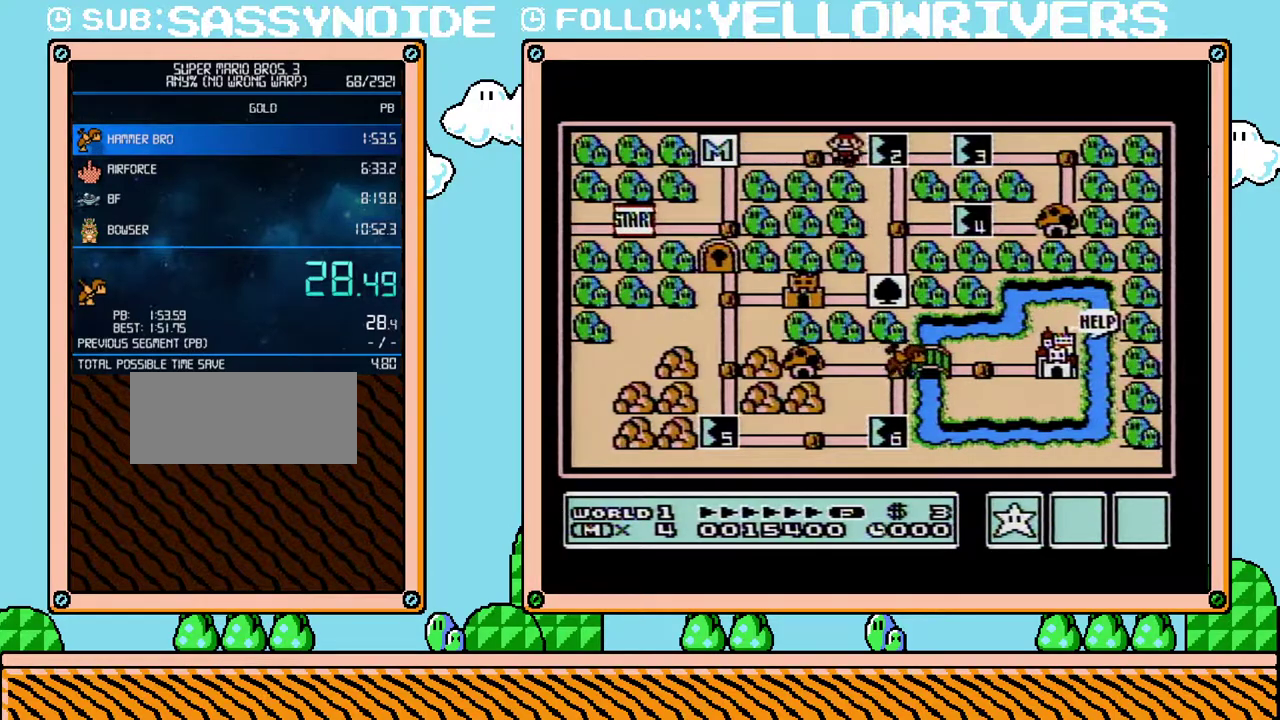
{"buttons": [], "events": [[100, "DPAD_RIGHT", "up"]]}
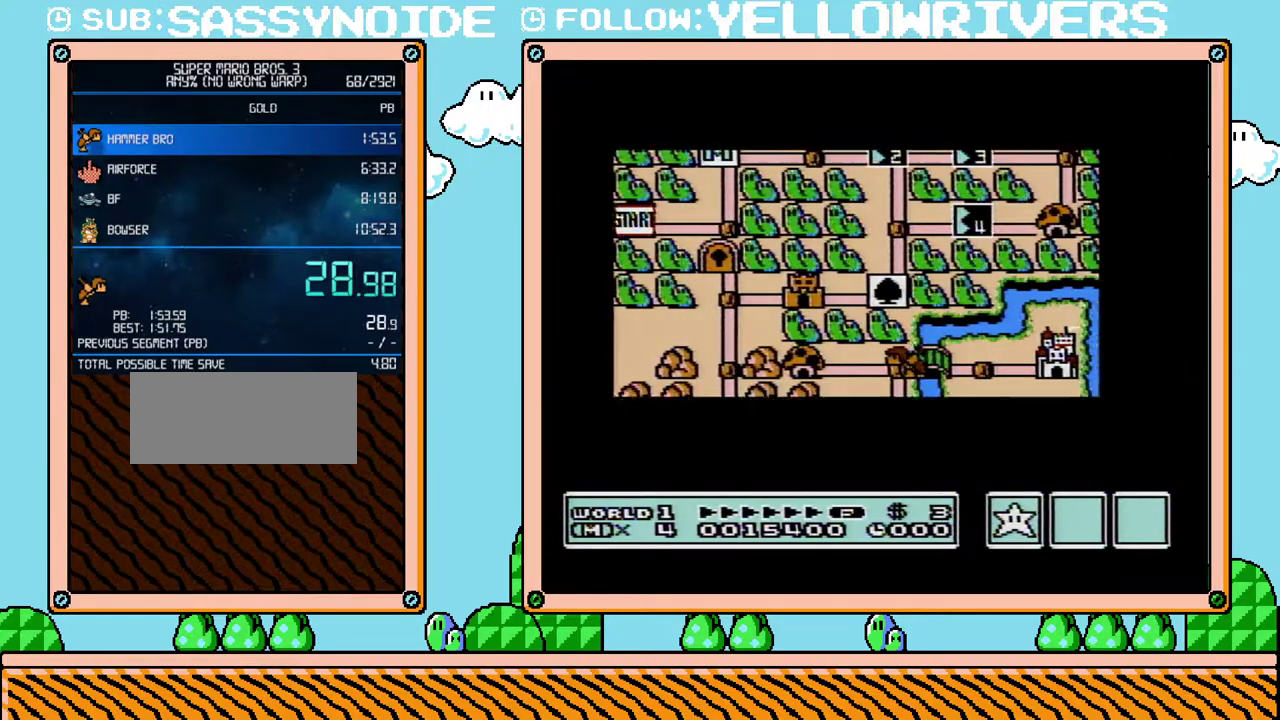
{"buttons": [], "events": []}
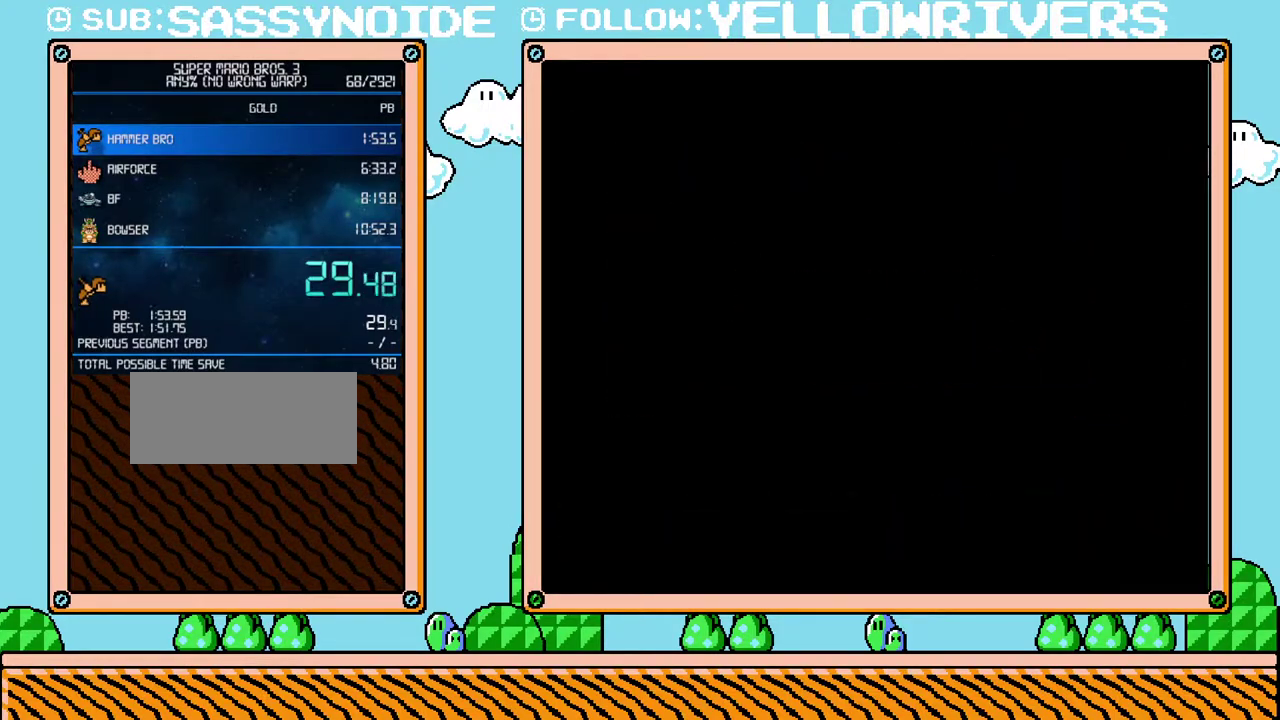
{"buttons": ["B", "DPAD_RIGHT"], "events": [[317, "B", "down"], [317, "DPAD_RIGHT", "down"]]}
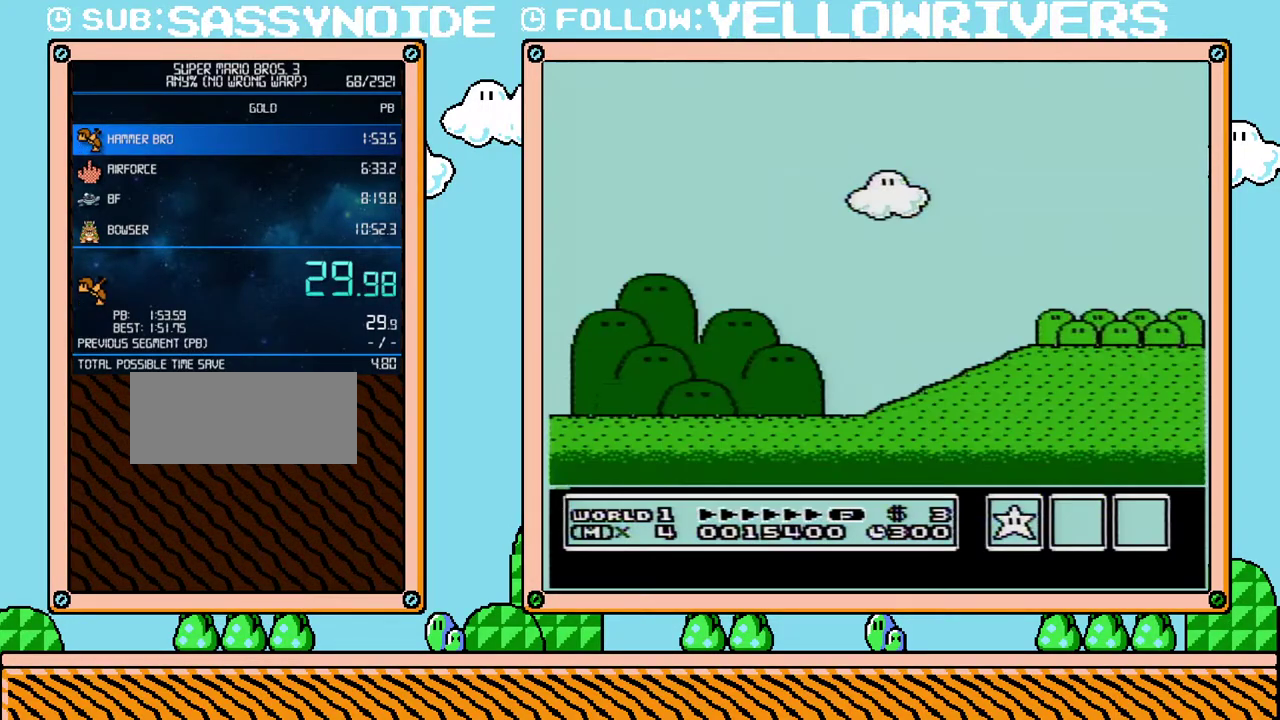
{"buttons": ["B", "DPAD_RIGHT"], "events": []}
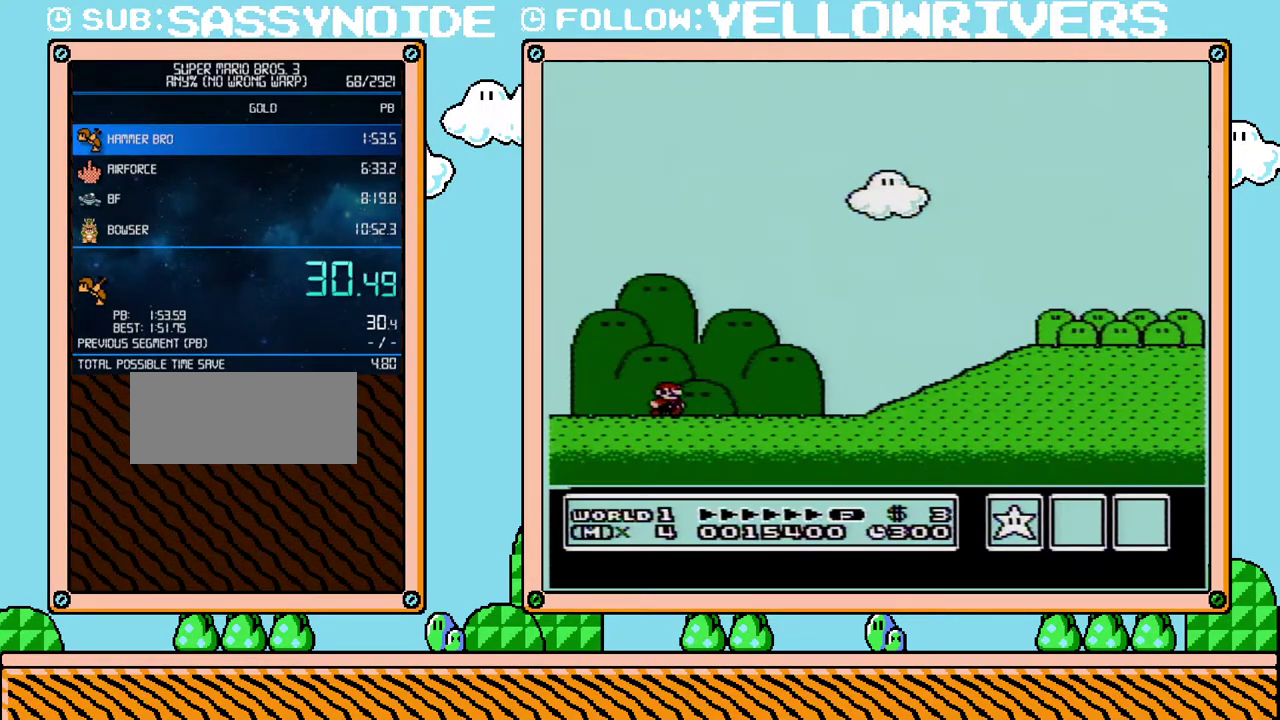
{"buttons": ["B", "DPAD_RIGHT"], "events": []}
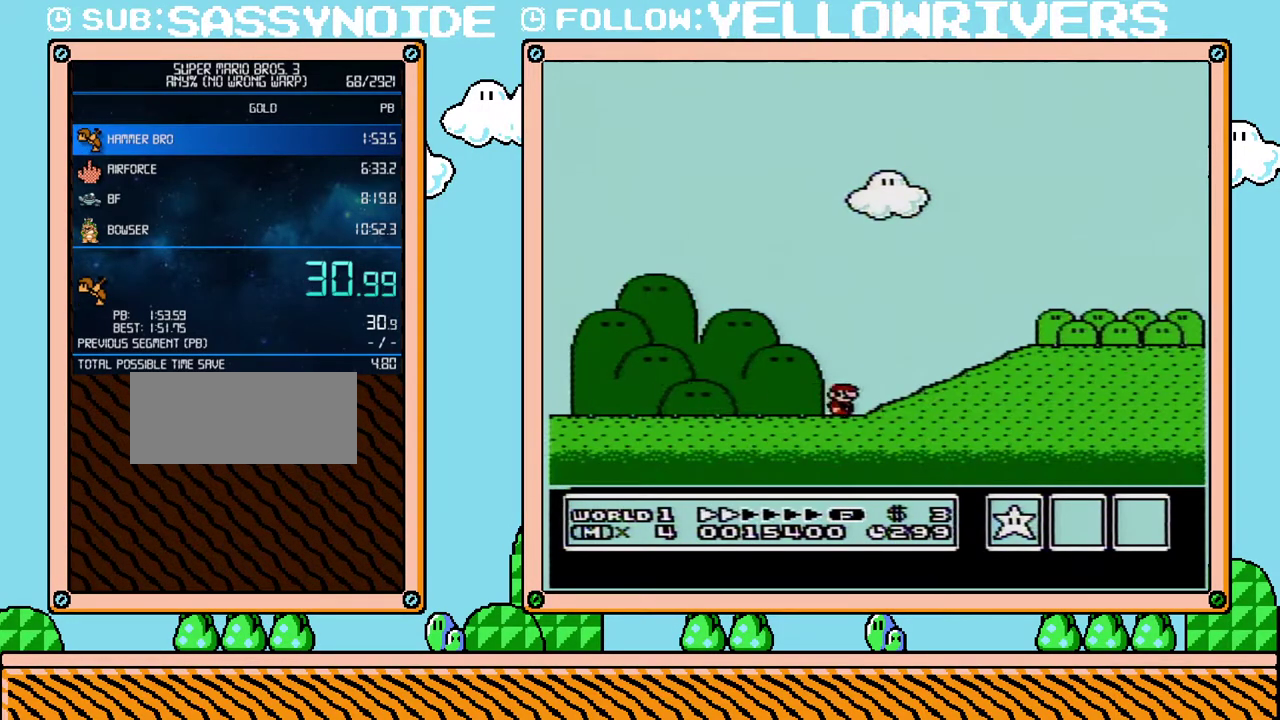
{"buttons": ["B", "DPAD_RIGHT"], "events": []}
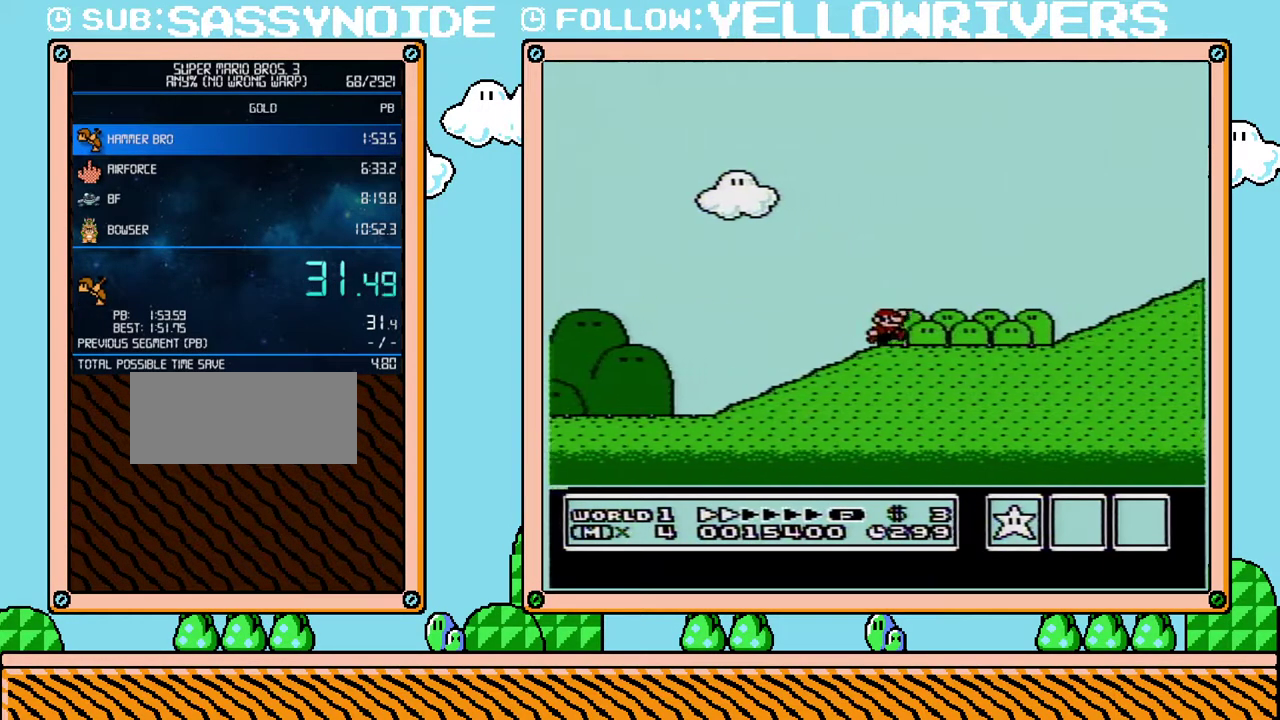
{"buttons": ["B", "DPAD_RIGHT"], "events": []}
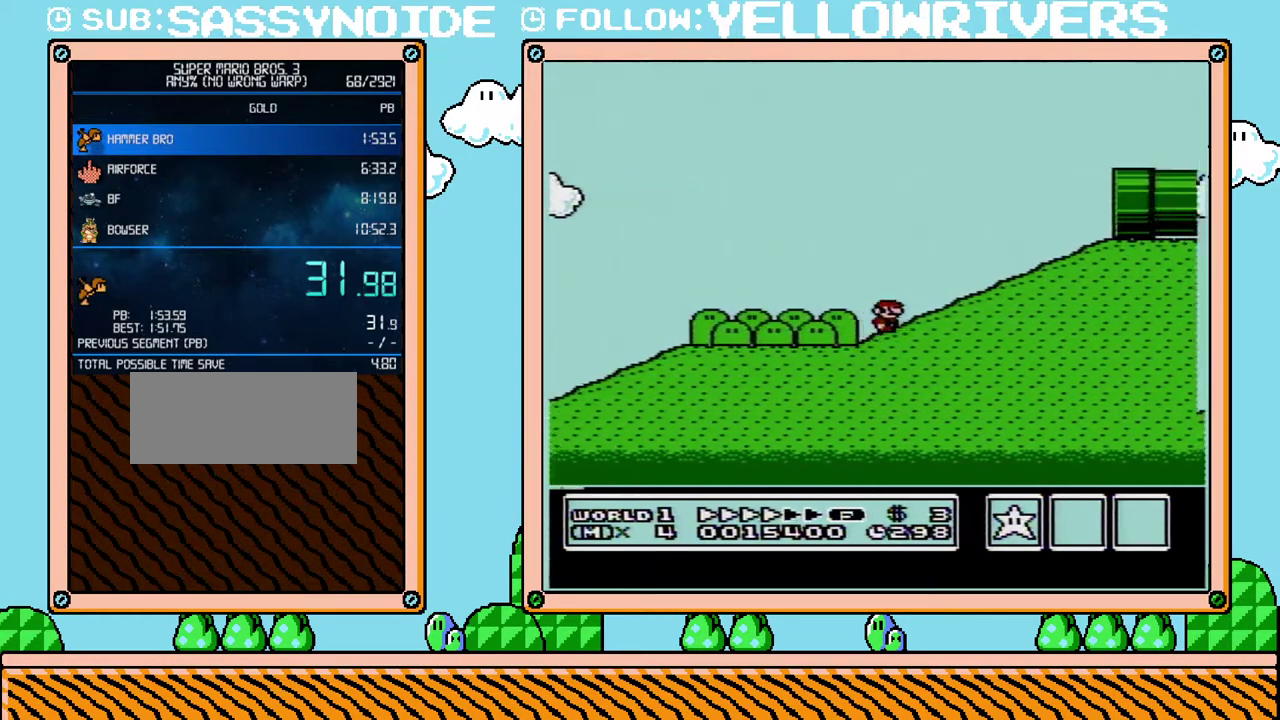
{"buttons": ["B", "DPAD_RIGHT"], "events": []}
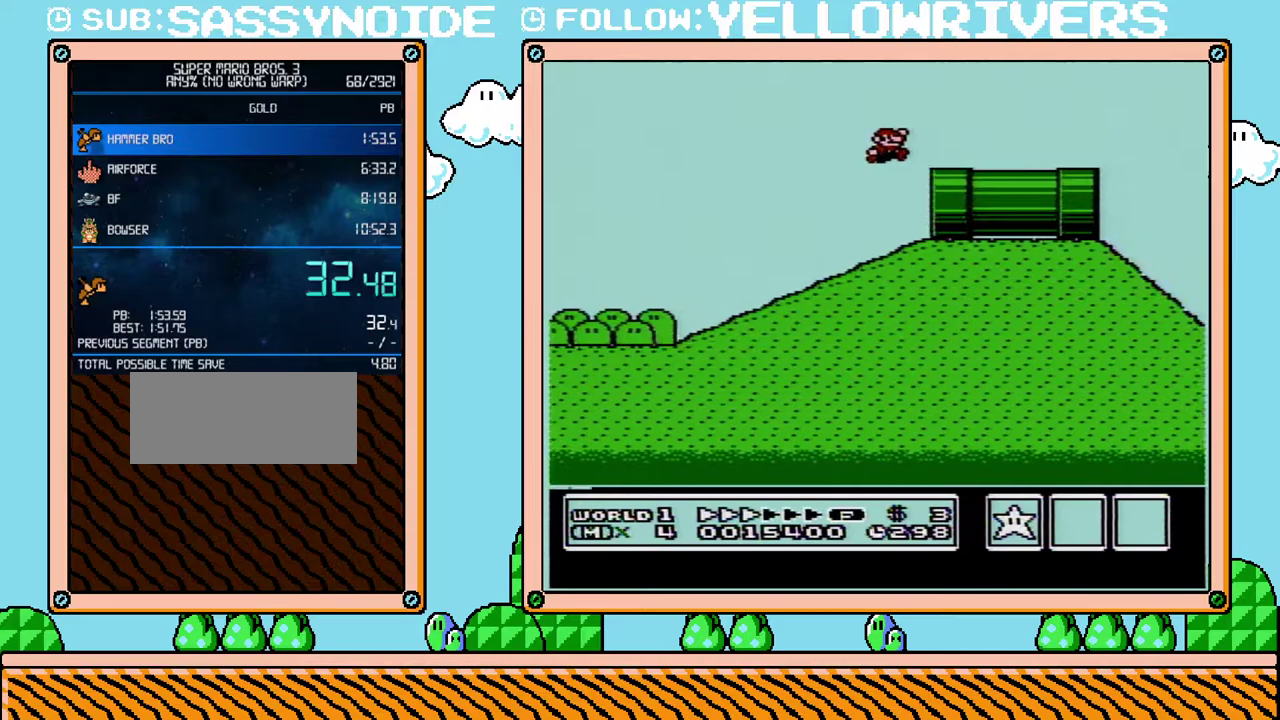
{"buttons": ["B", "DPAD_RIGHT"], "events": []}
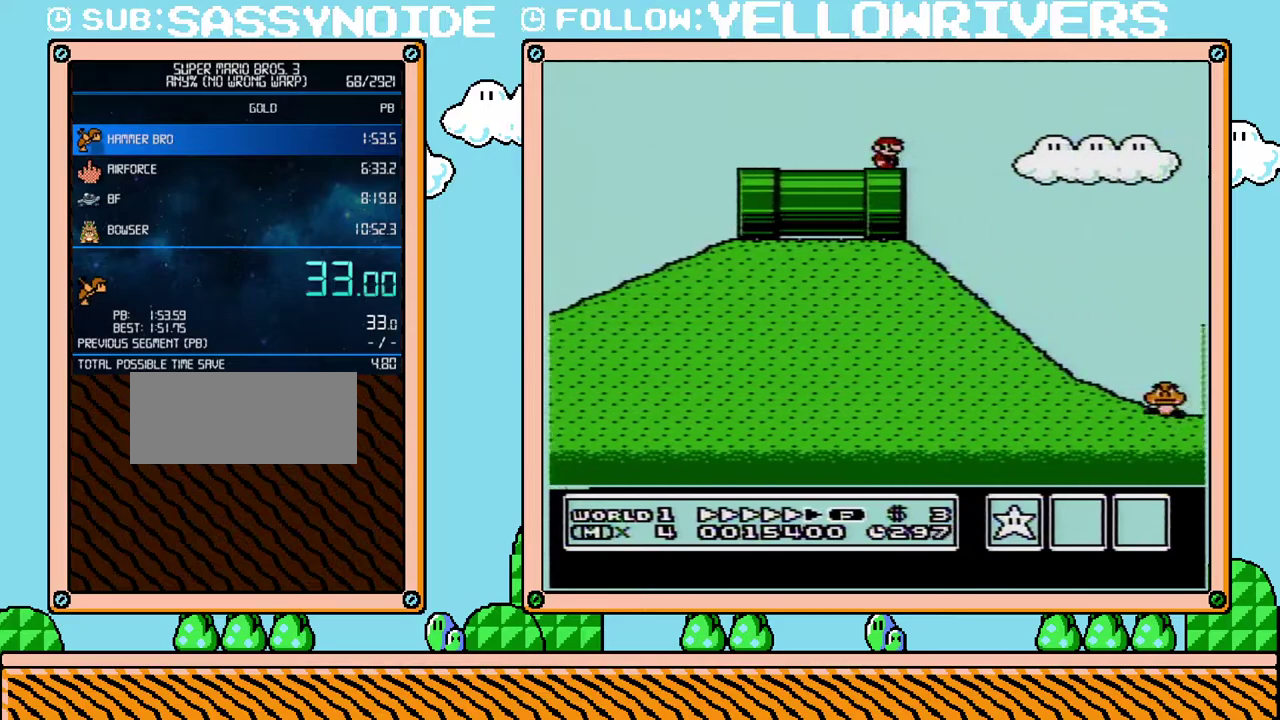
{"buttons": ["B", "DPAD_RIGHT"], "events": []}
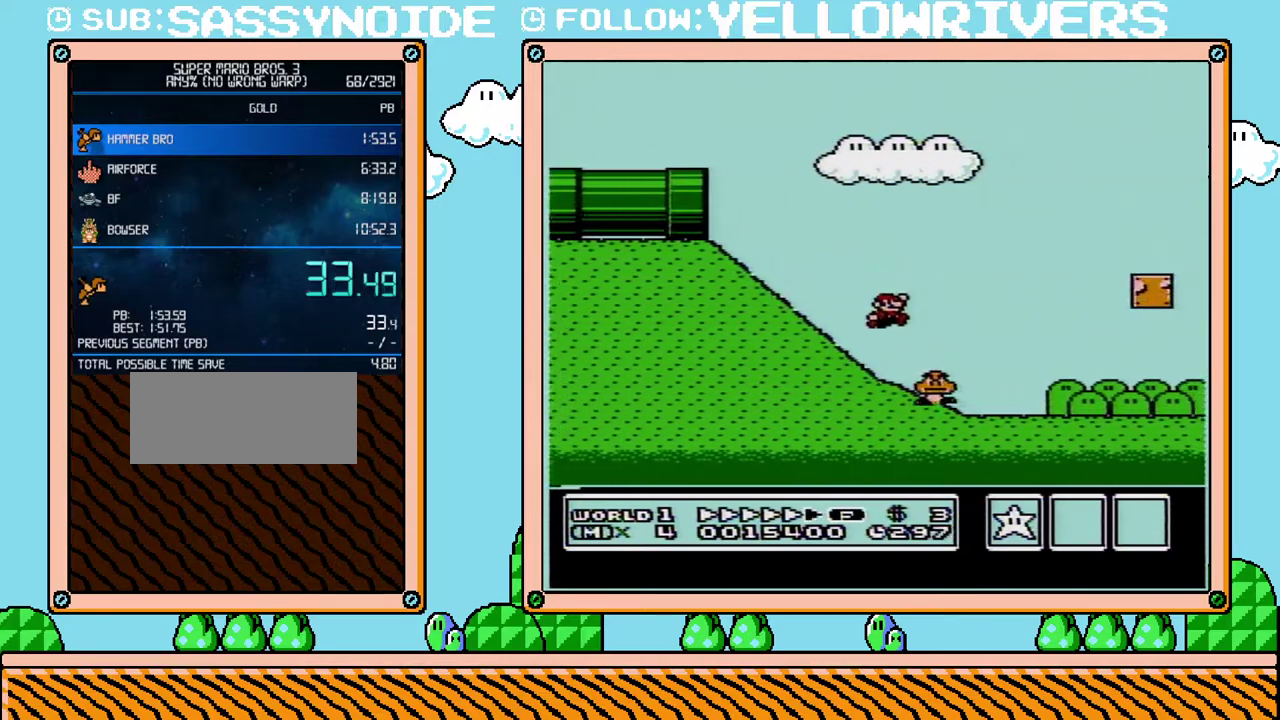
{"buttons": ["B", "DPAD_RIGHT"], "events": []}
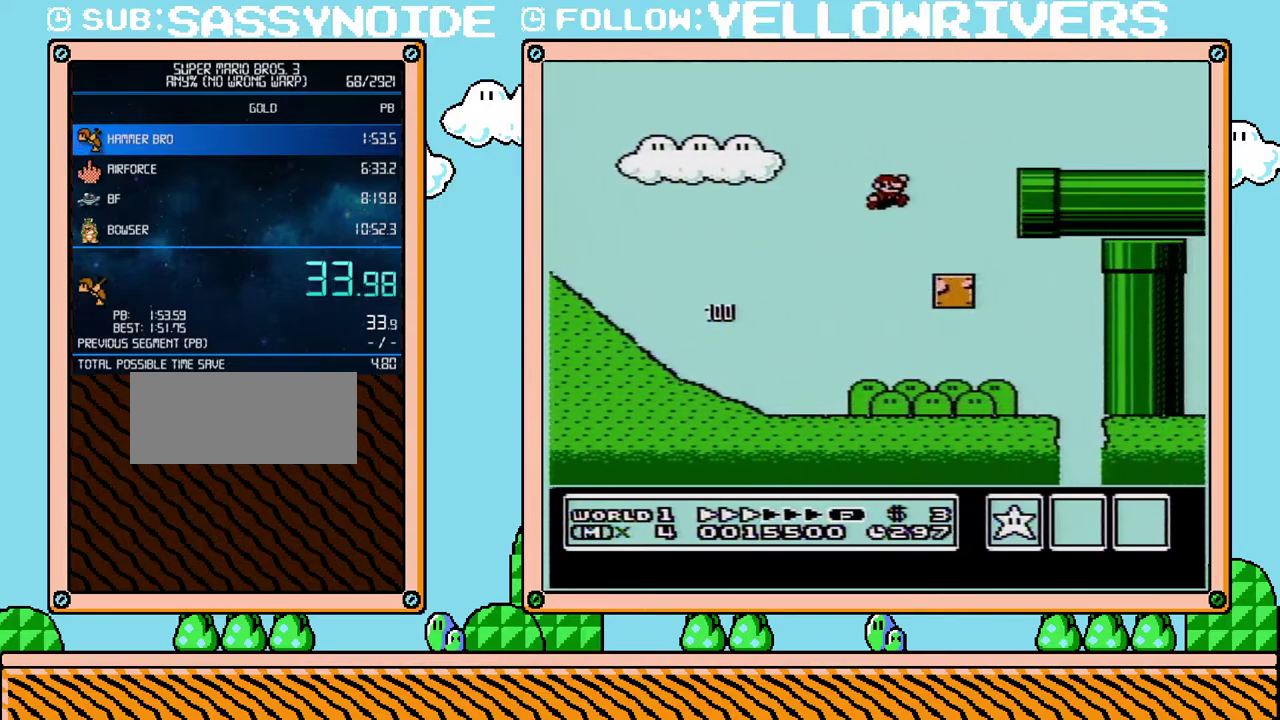
{"buttons": ["B", "DPAD_RIGHT"], "events": []}
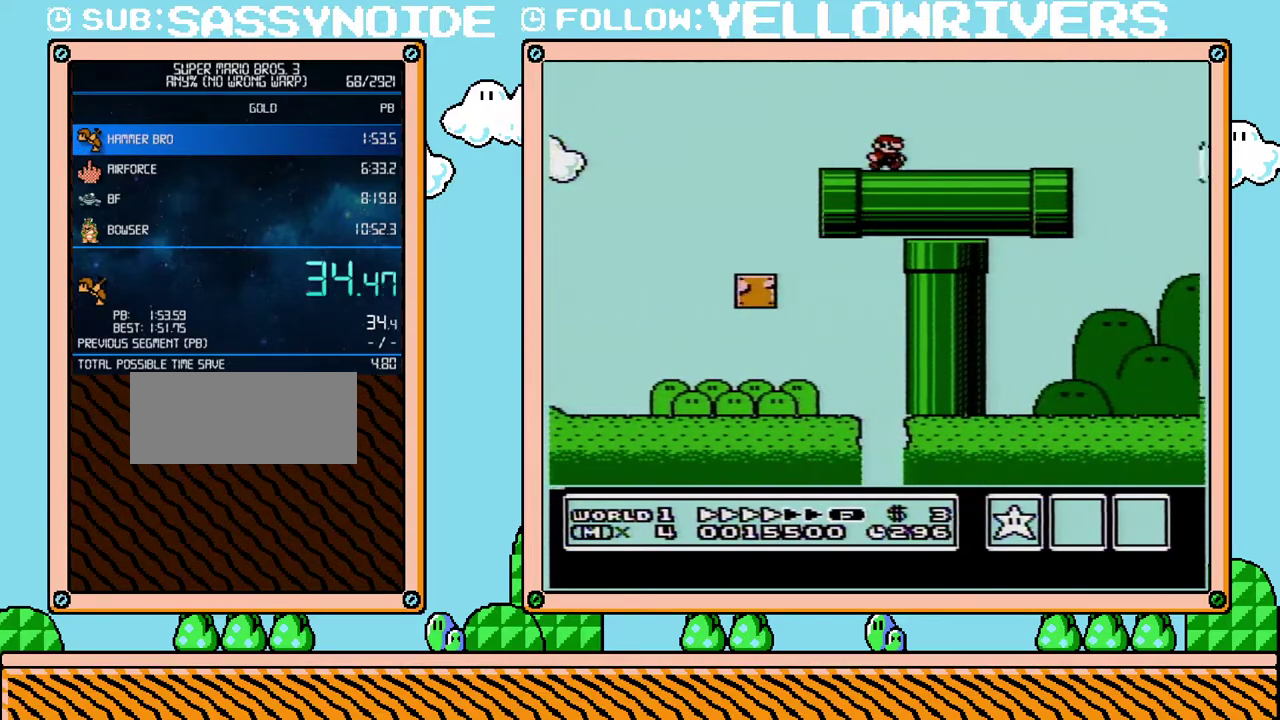
{"buttons": ["B", "DPAD_RIGHT"], "events": []}
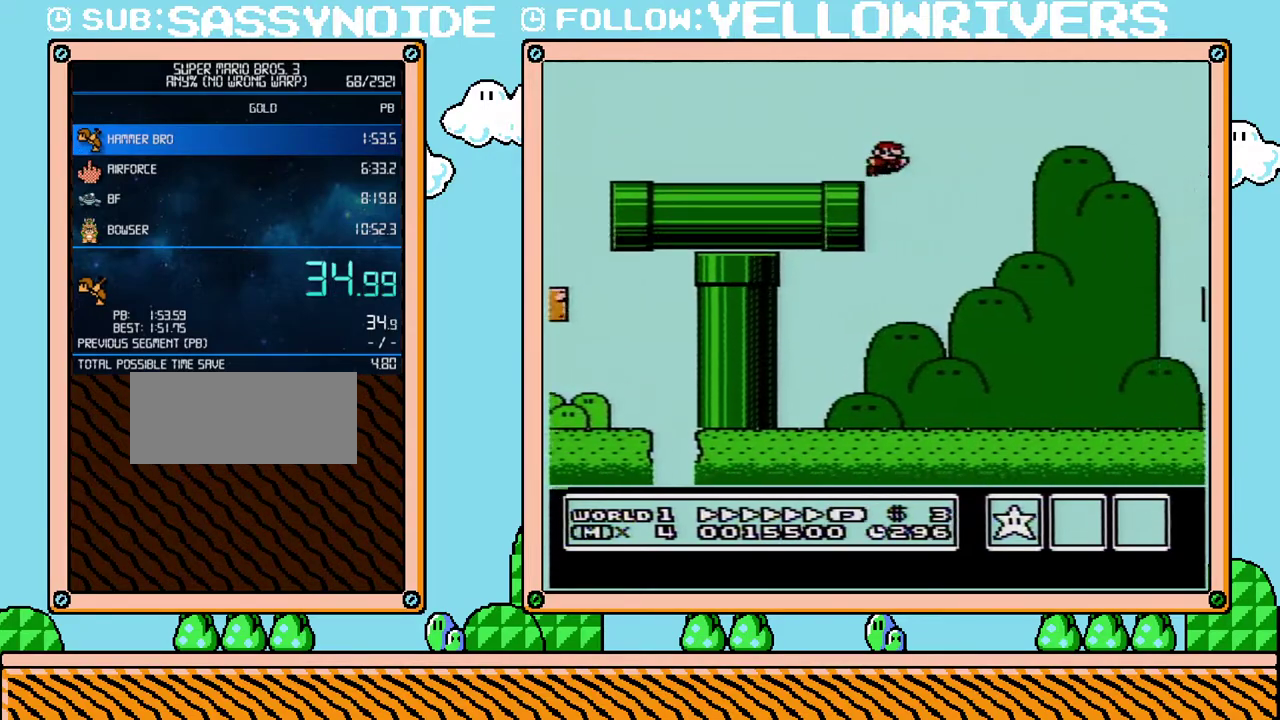
{"buttons": ["B", "DPAD_RIGHT"], "events": []}
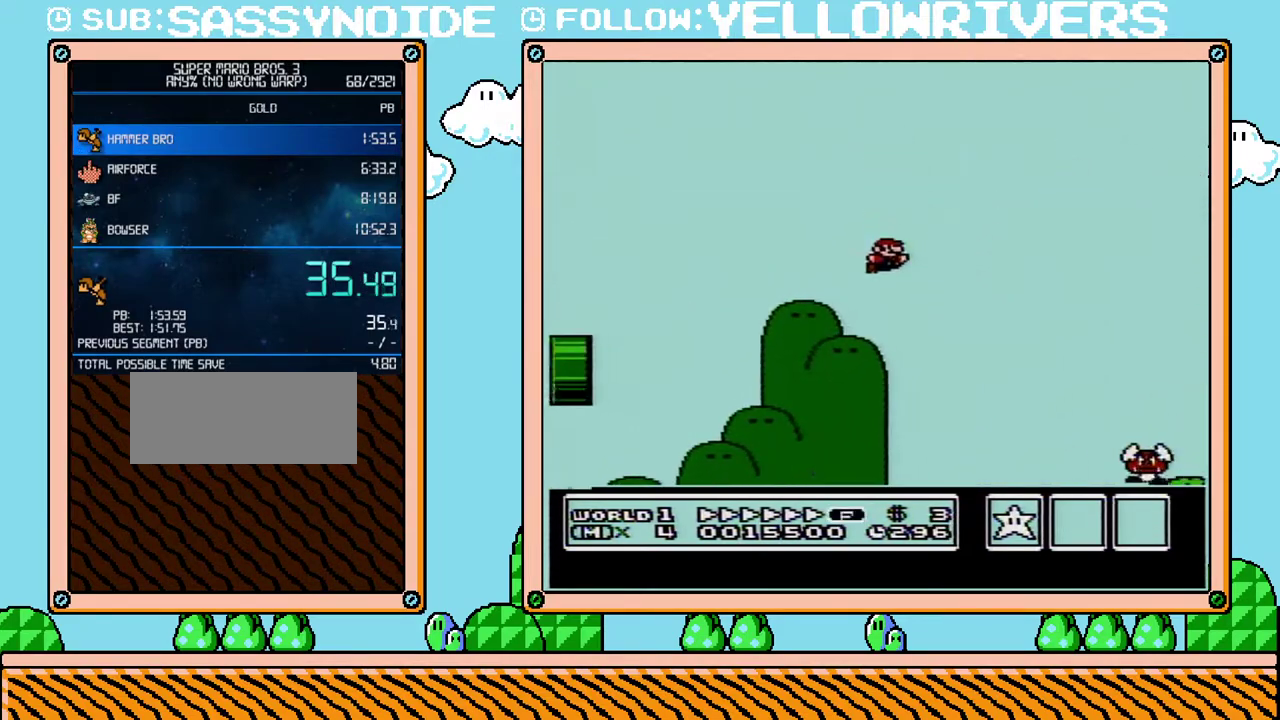
{"buttons": ["B", "DPAD_RIGHT"], "events": []}